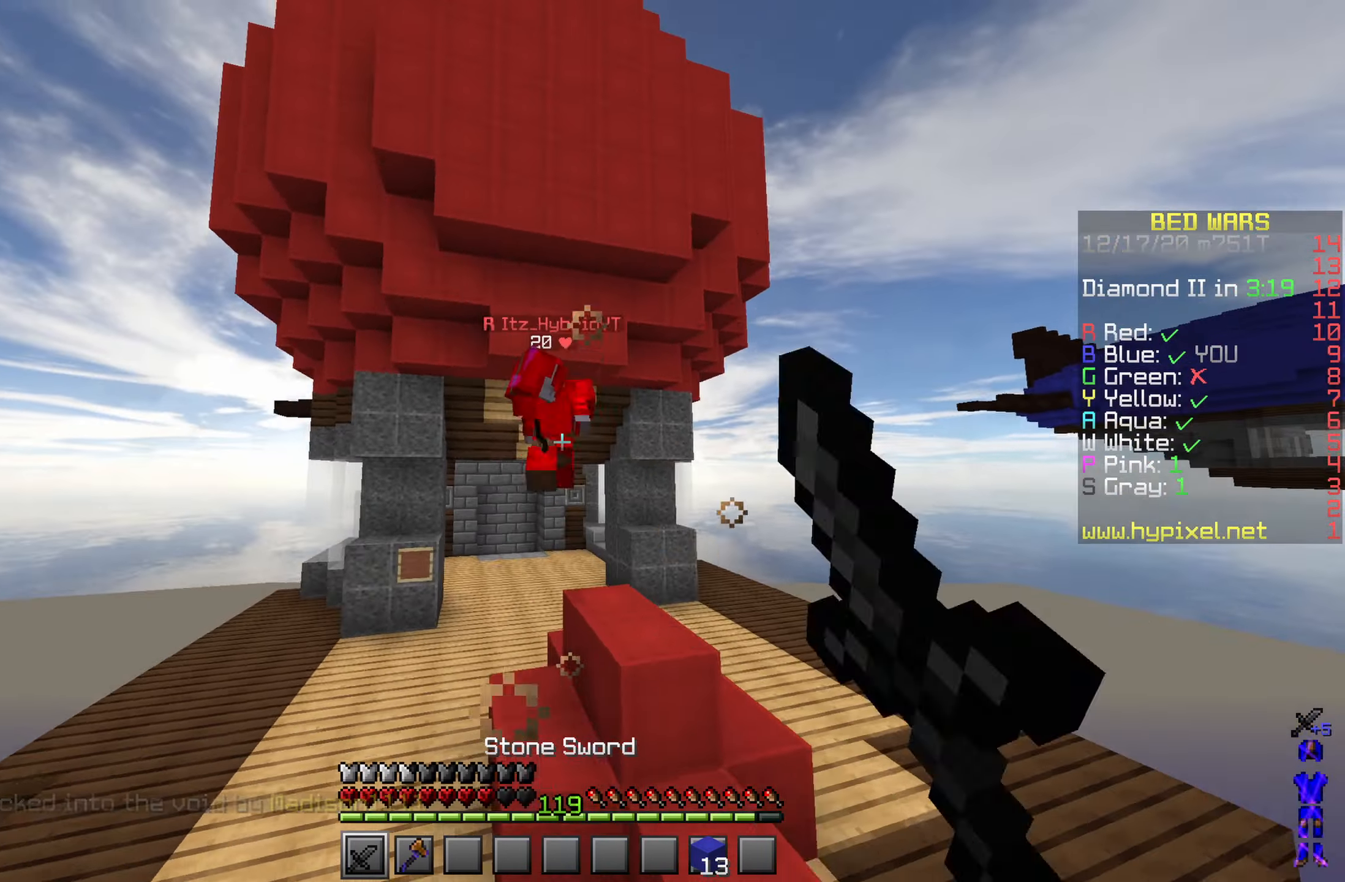
Gameplay with keyboard and mouse; each line is a JSON object with the keys and mouse buttons held at the frame after it. "events" lists presses ("down") and releases ("up") of "a", "d", "s", "shift", "space", "w", "mouse_left" and "mouse_right" between this image and that frame as [ms after this image, input, new state], when the widget could be followed in between. "mouse_left", "mouse_right" = the "left", "right" buttons of the "mouse" list. No other keys are recorded. Fast repeated clicks can show as one long hold. Mouse movement is not recorded.
{"keys": ["space", "w"], "mouse": [], "events": [[17, "mouse_left", "up"], [33, "a", "down"], [67, "mouse_left", "down"], [83, "a", "up"], [167, "mouse_left", "up"], [433, "space", "down"], [450, "mouse_left", "down"], [500, "mouse_left", "up"]]}
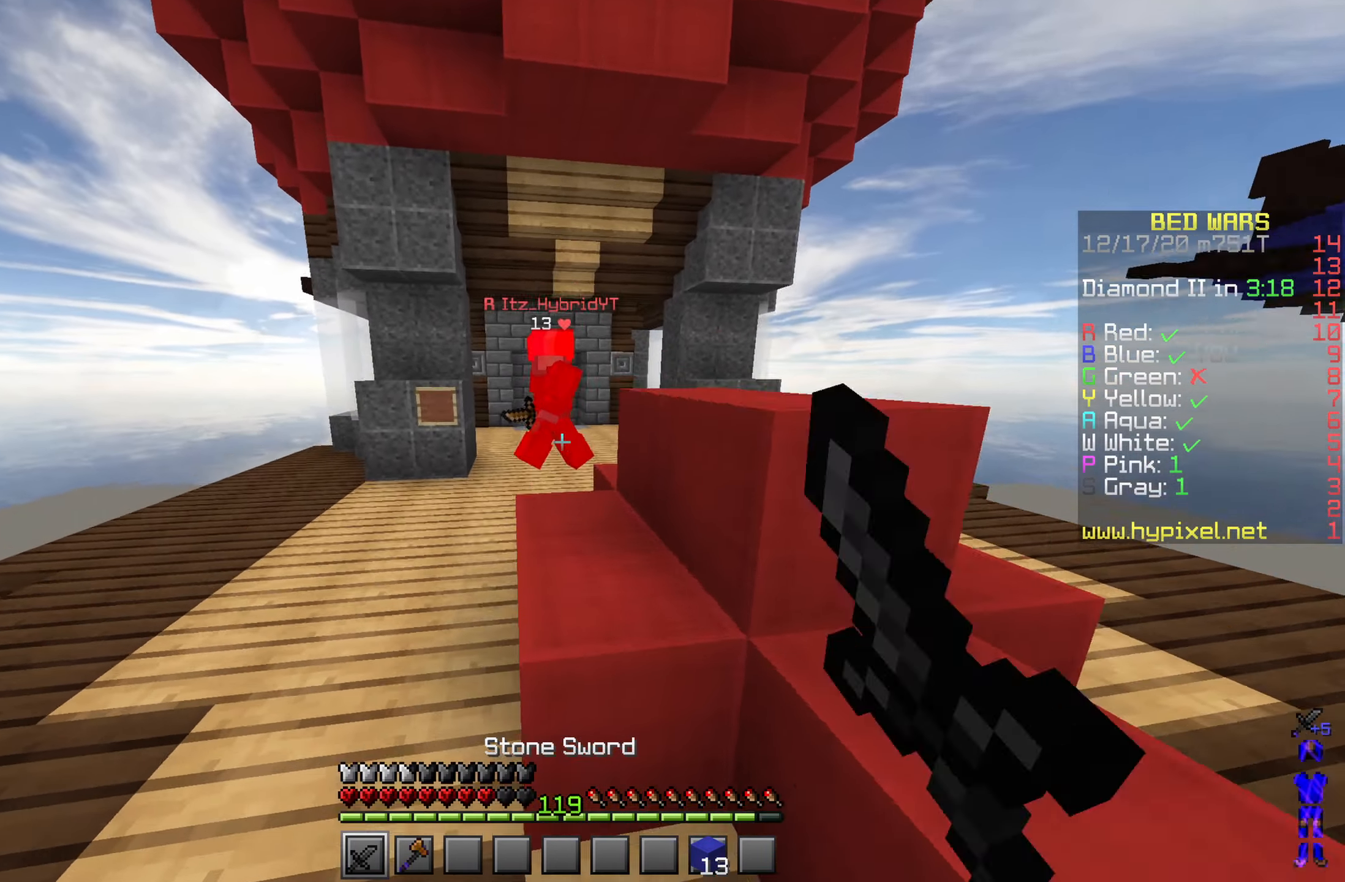
{"keys": ["d", "w"], "mouse": ["left"], "events": [[83, "mouse_left", "down"], [117, "space", "up"], [167, "mouse_left", "up"], [233, "mouse_left", "down"], [233, "mouse_right", "down"], [300, "mouse_left", "up"], [300, "mouse_right", "up"], [350, "mouse_left", "down"], [417, "d", "down"], [433, "mouse_left", "up"], [467, "mouse_left", "down"]]}
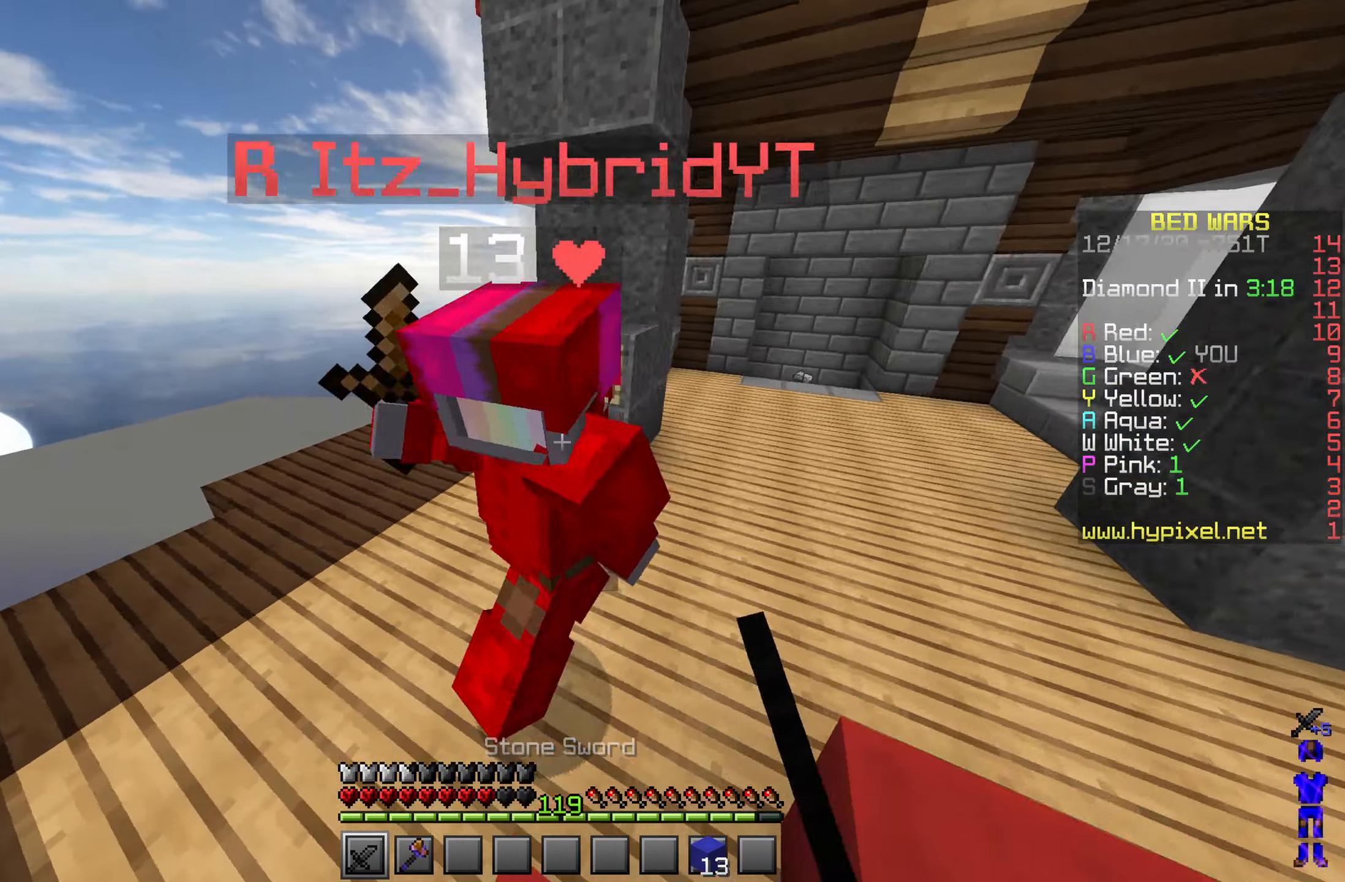
{"keys": ["w"], "mouse": ["left"], "events": [[33, "mouse_left", "up"], [100, "mouse_left", "down"], [184, "mouse_left", "up"], [234, "mouse_left", "down"], [317, "mouse_left", "up"], [367, "mouse_left", "down"], [450, "mouse_left", "up"], [500, "d", "up"], [500, "mouse_left", "down"]]}
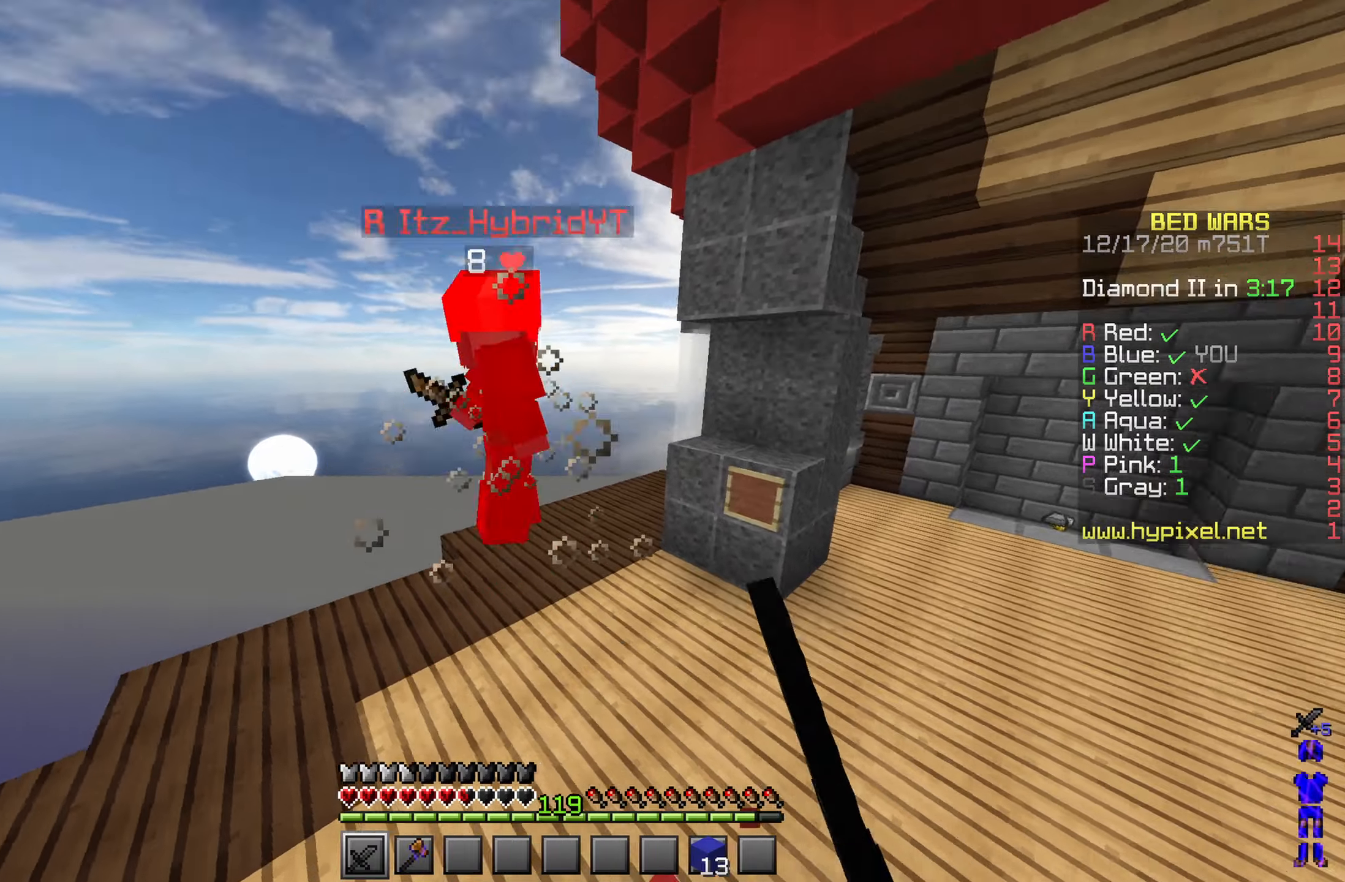
{"keys": ["w"], "mouse": [], "events": [[217, "mouse_left", "up"], [250, "mouse_left", "down"], [334, "mouse_left", "up"], [400, "mouse_left", "down"], [467, "mouse_left", "up"]]}
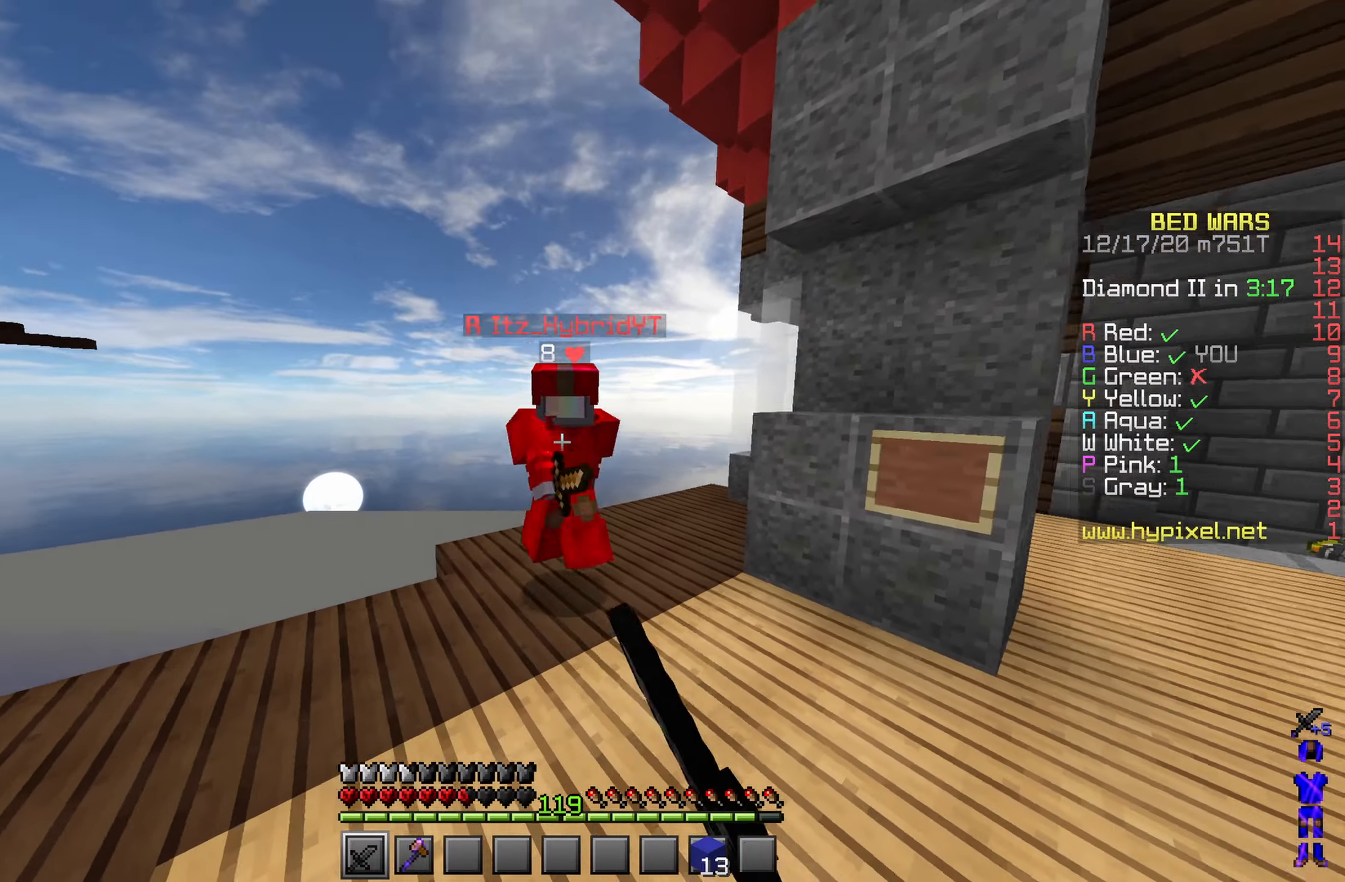
{"keys": ["d", "w"], "mouse": [], "events": [[34, "mouse_left", "down"], [84, "d", "down"], [100, "mouse_left", "up"], [167, "mouse_left", "down"], [167, "mouse_right", "down"], [217, "mouse_left", "up"], [284, "mouse_left", "down"], [284, "mouse_right", "up"], [350, "mouse_left", "up"], [400, "mouse_left", "down"], [484, "mouse_left", "up"]]}
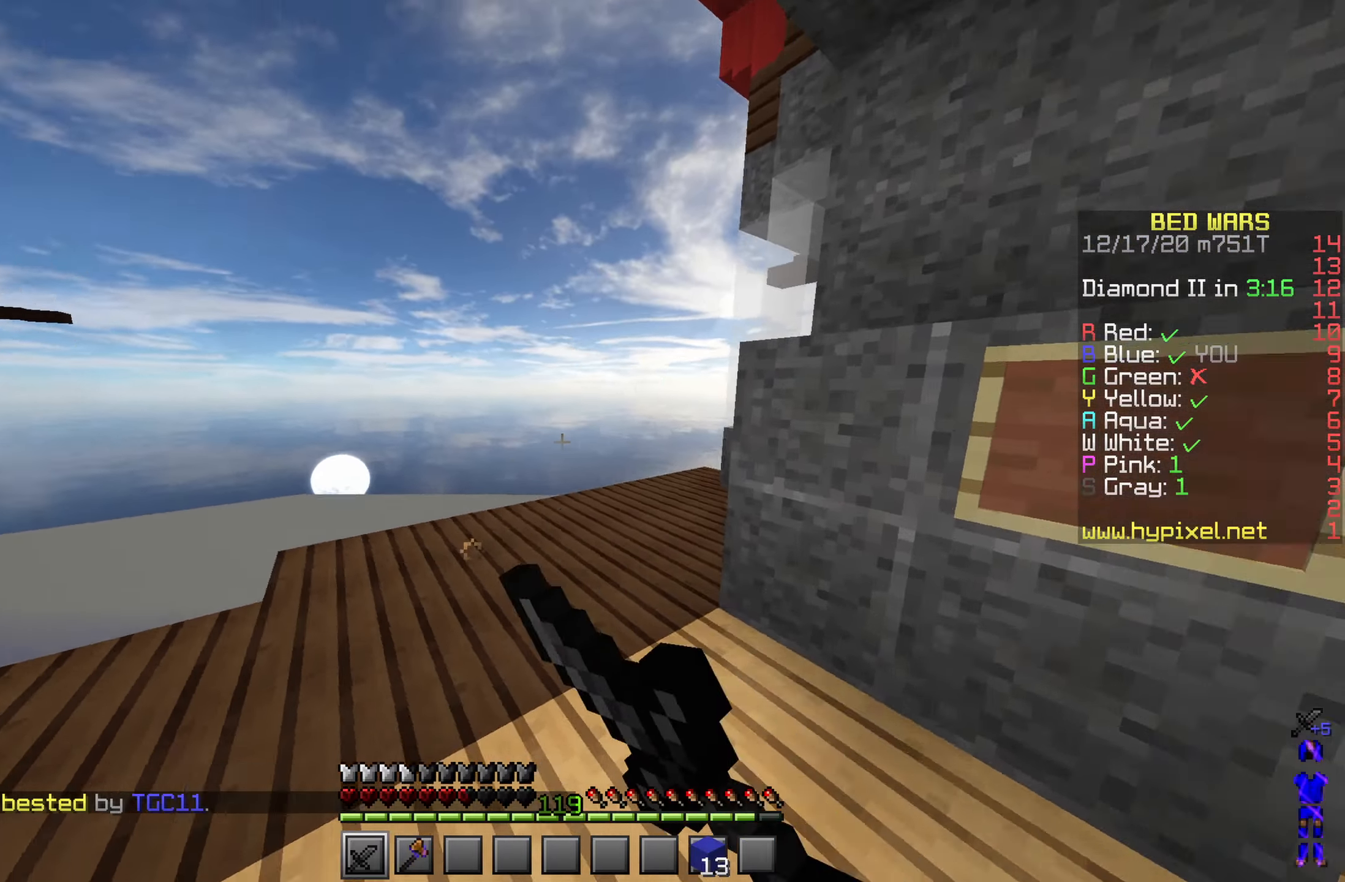
{"keys": [], "mouse": ["left"], "events": [[50, "mouse_left", "down"], [84, "d", "up"], [117, "mouse_left", "up"], [134, "a", "down"], [234, "a", "up"], [317, "w", "up"], [400, "mouse_left", "down"]]}
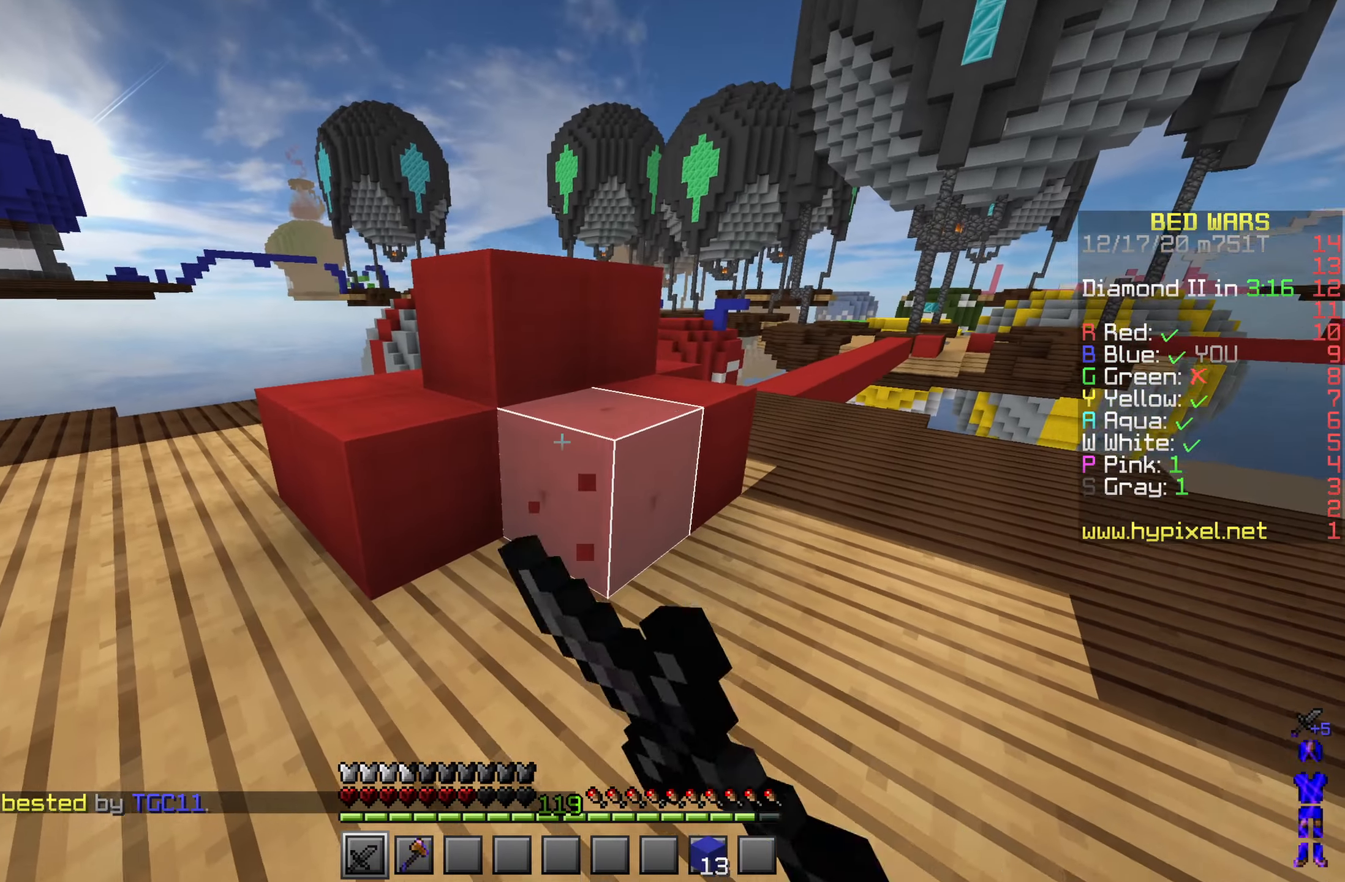
{"keys": [], "mouse": ["left"], "events": []}
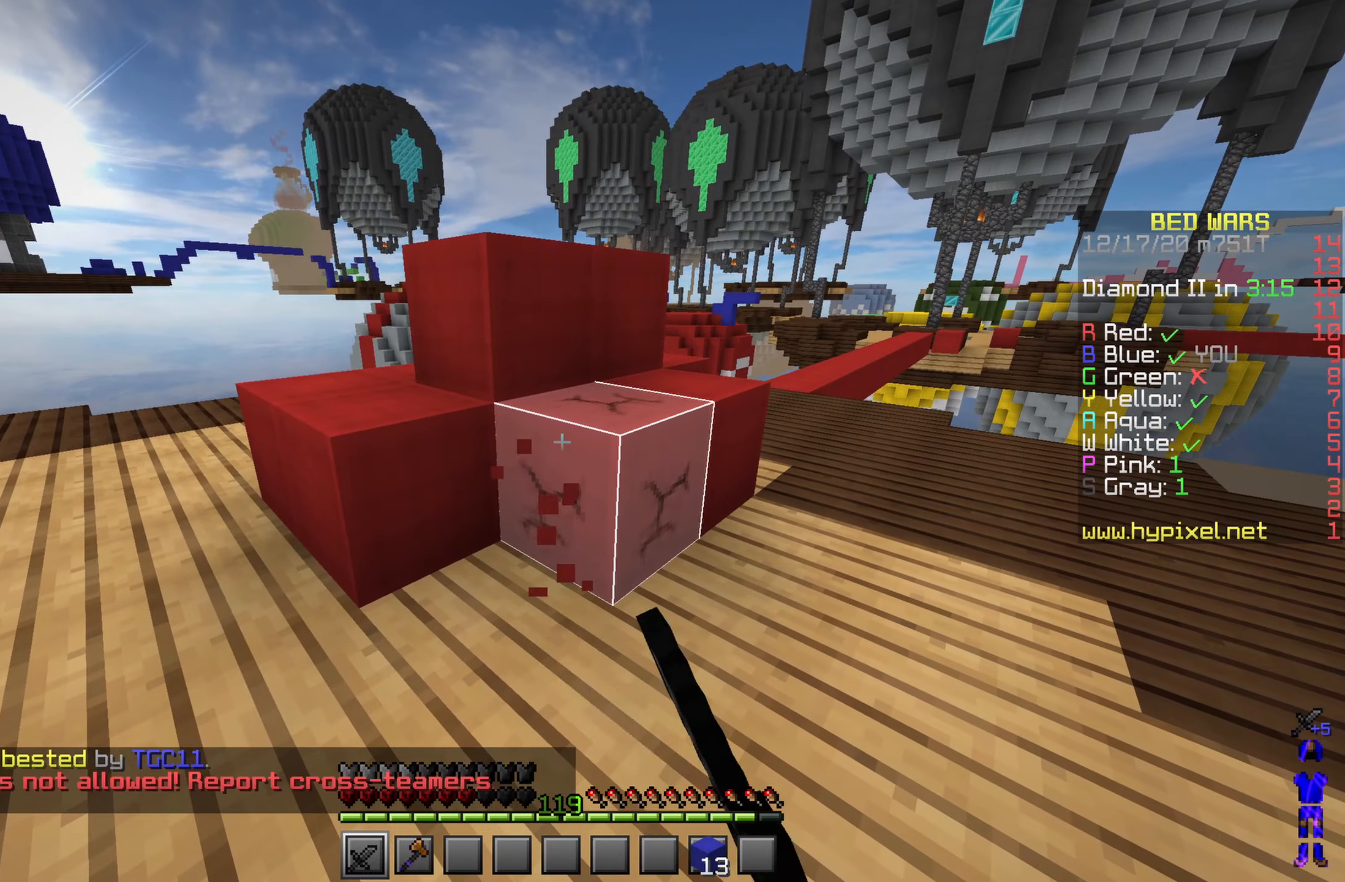
{"keys": [], "mouse": ["left"], "events": []}
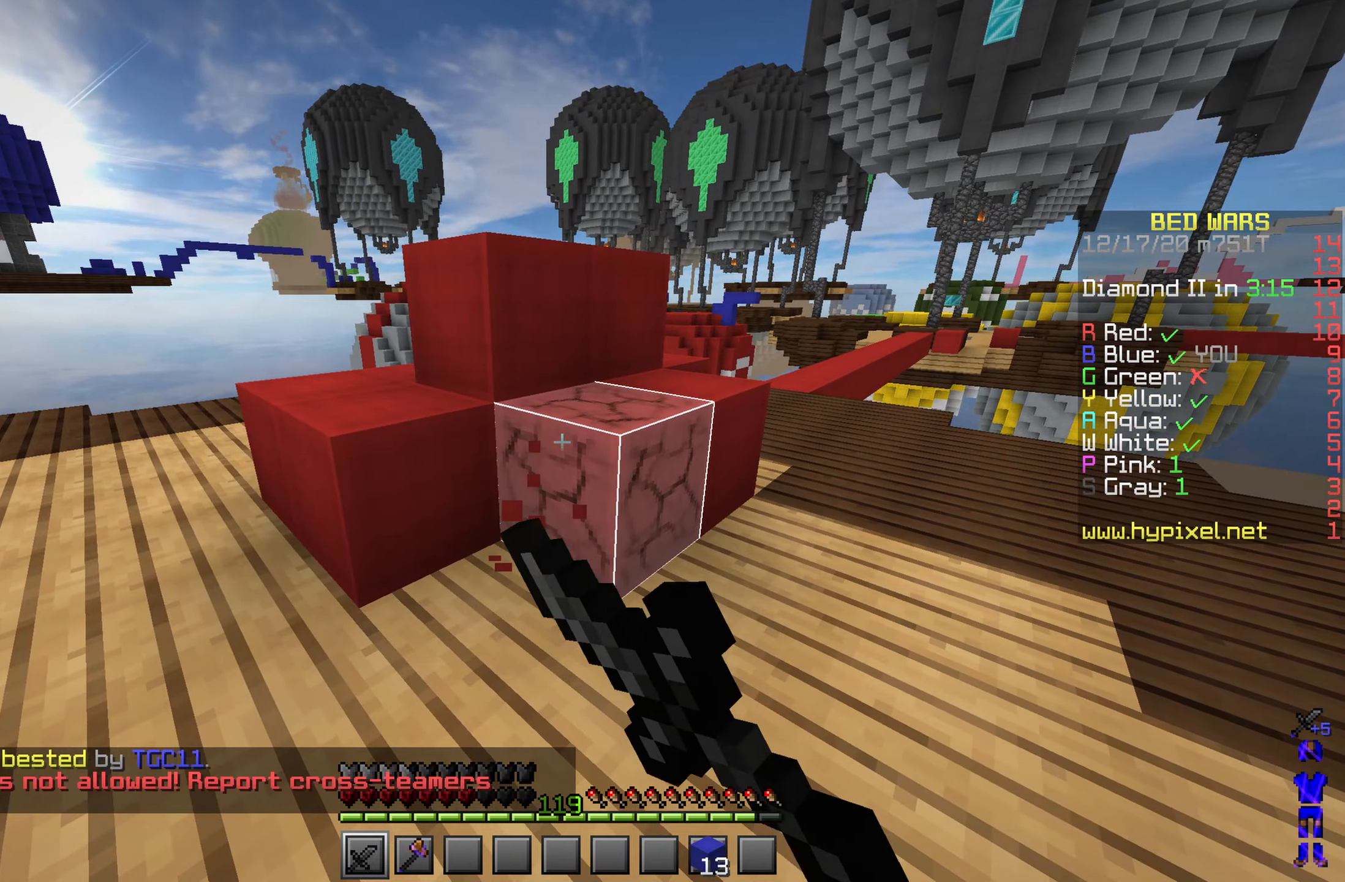
{"keys": [], "mouse": ["left"], "events": []}
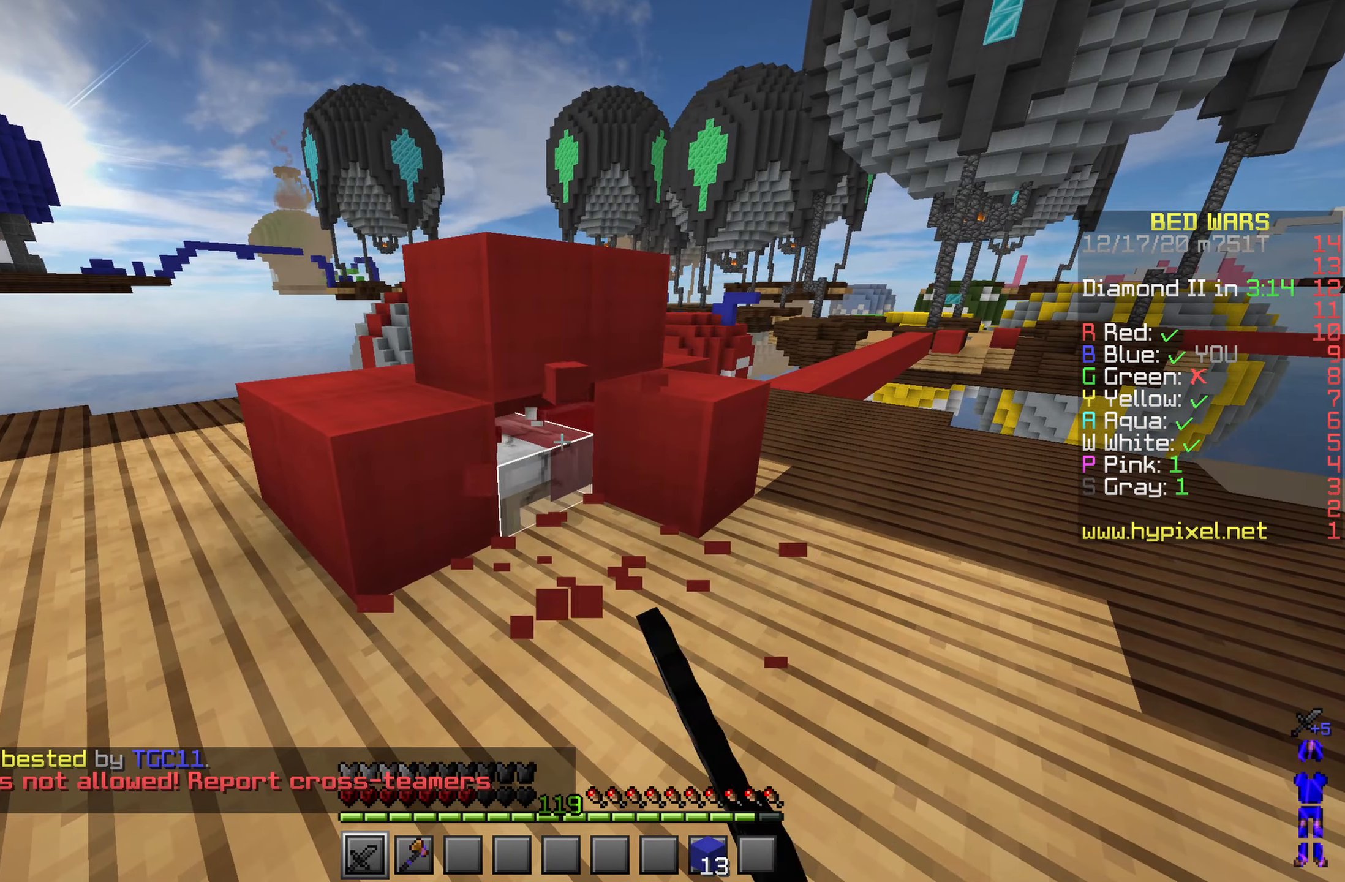
{"keys": ["w"], "mouse": ["left"], "events": [[484, "w", "down"]]}
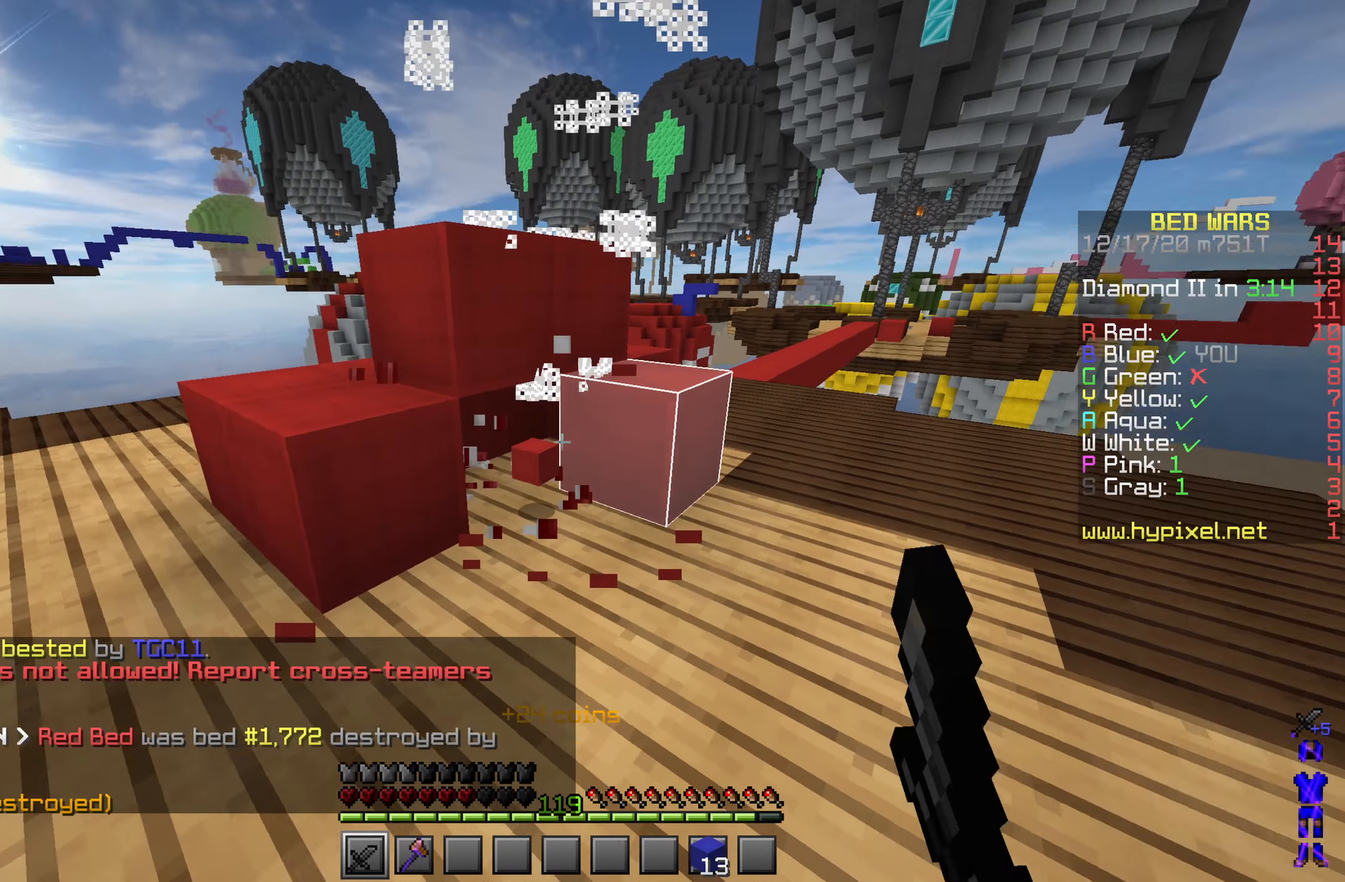
{"keys": ["w"], "mouse": ["left"], "events": [[17, "mouse_left", "up"], [234, "space", "down"], [250, "mouse_left", "down"], [317, "mouse_left", "up"], [367, "a", "down"], [417, "mouse_left", "down"], [434, "a", "up"], [434, "space", "up"]]}
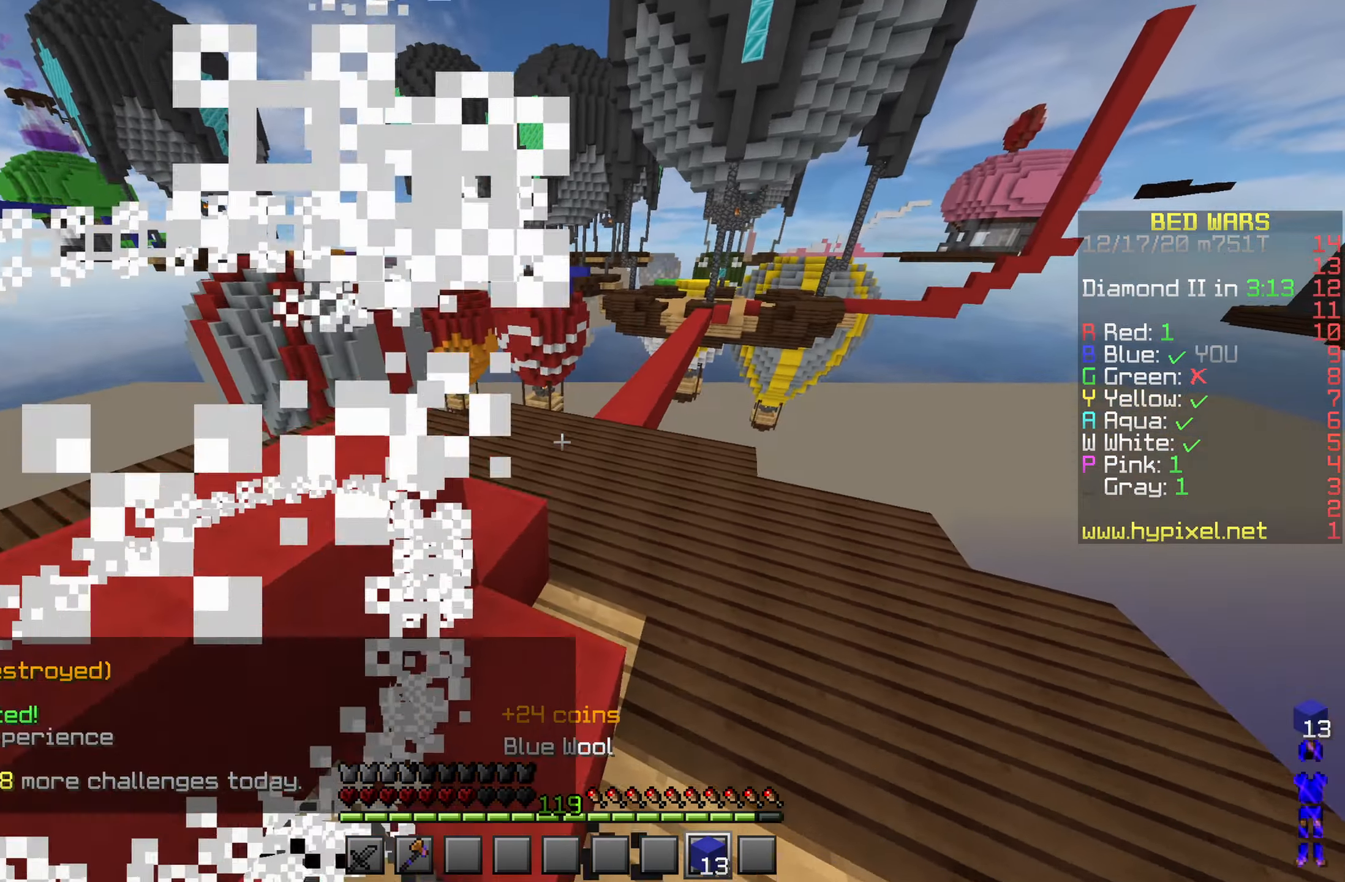
{"keys": ["w"], "mouse": [], "events": [[100, "space", "down"], [217, "mouse_left", "up"], [400, "space", "up"]]}
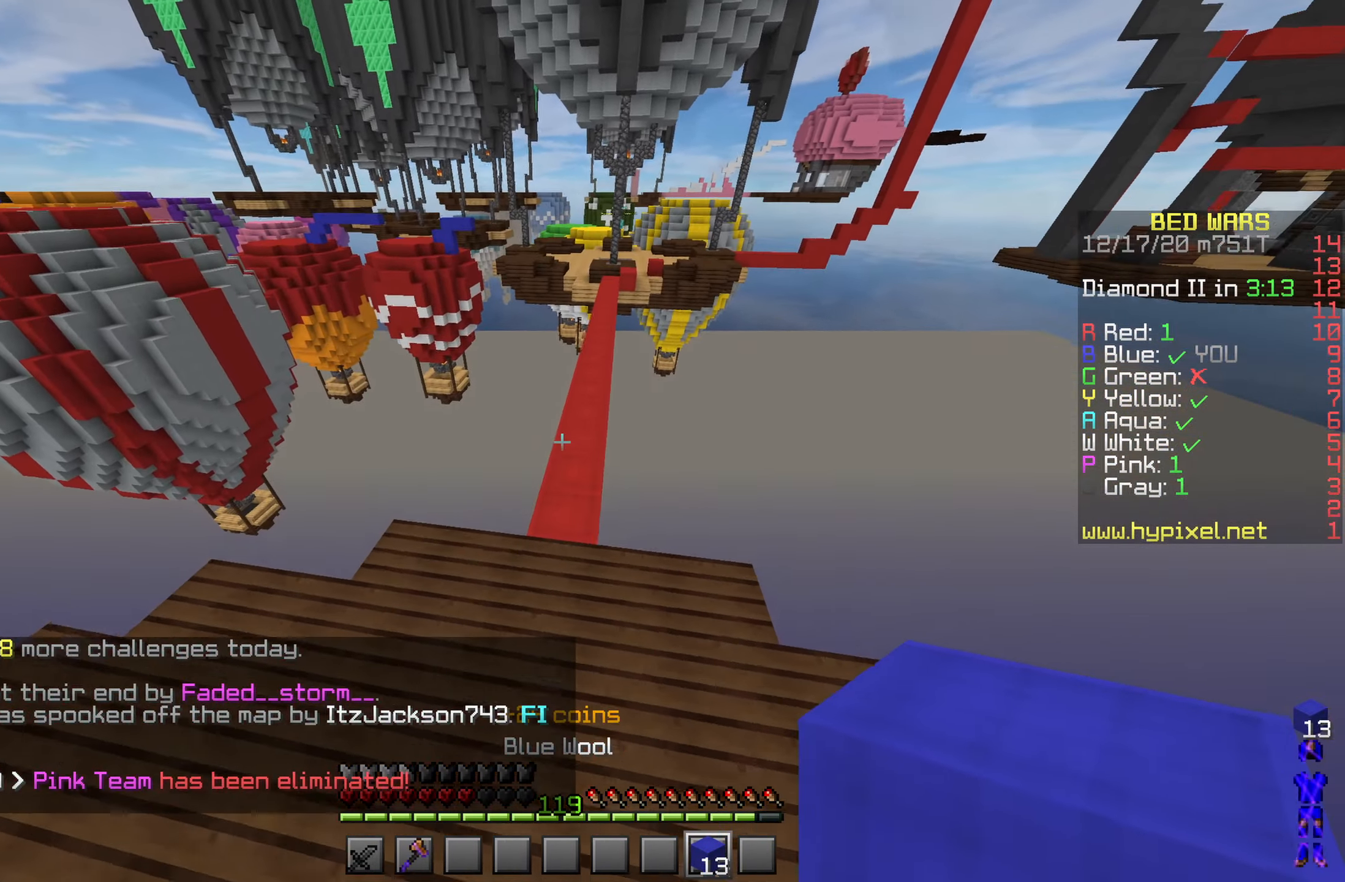
{"keys": ["space", "w"], "mouse": [], "events": [[266, "space", "down"]]}
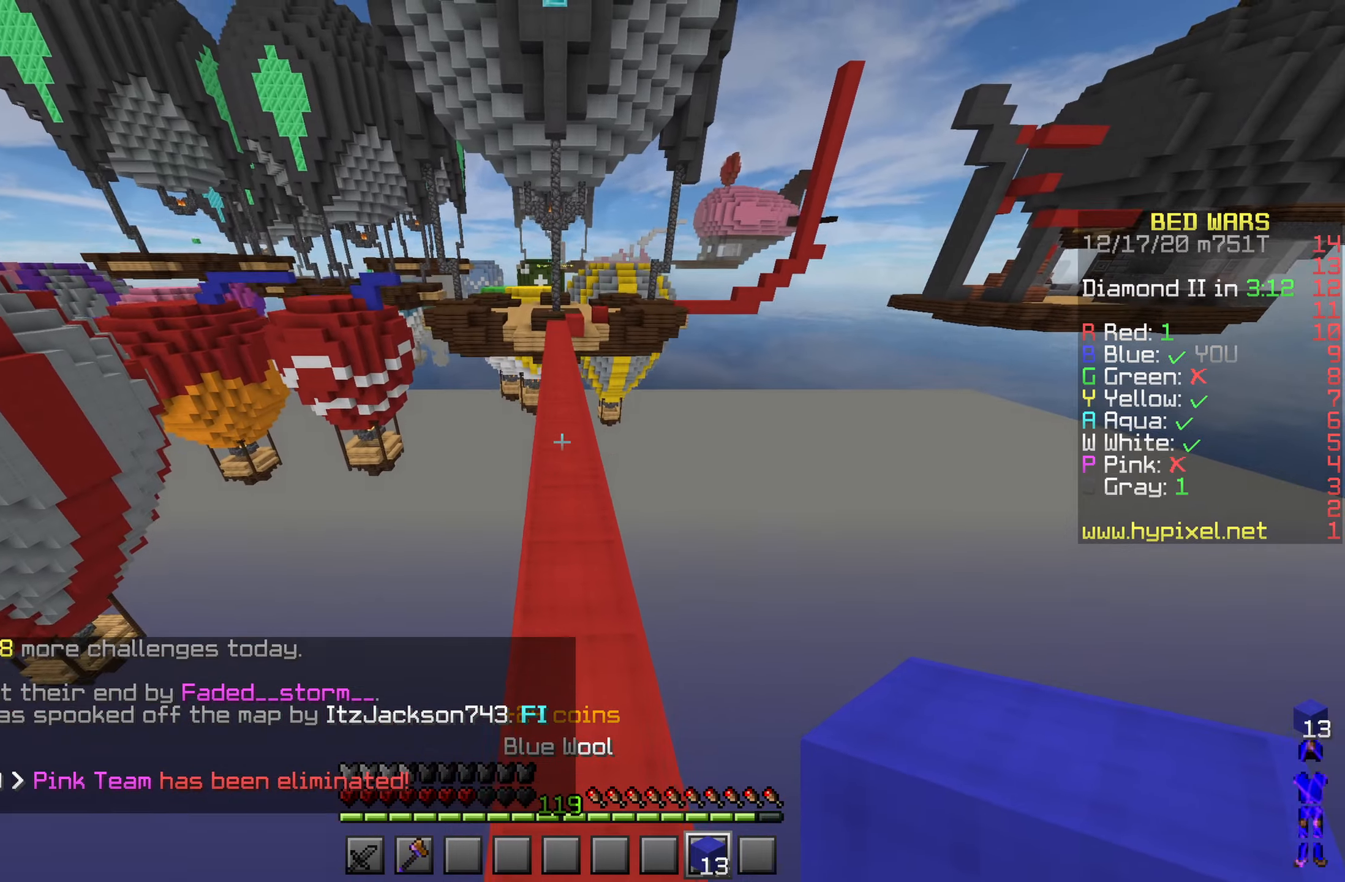
{"keys": ["d", "w"], "mouse": [], "events": [[50, "space", "up"], [483, "d", "down"]]}
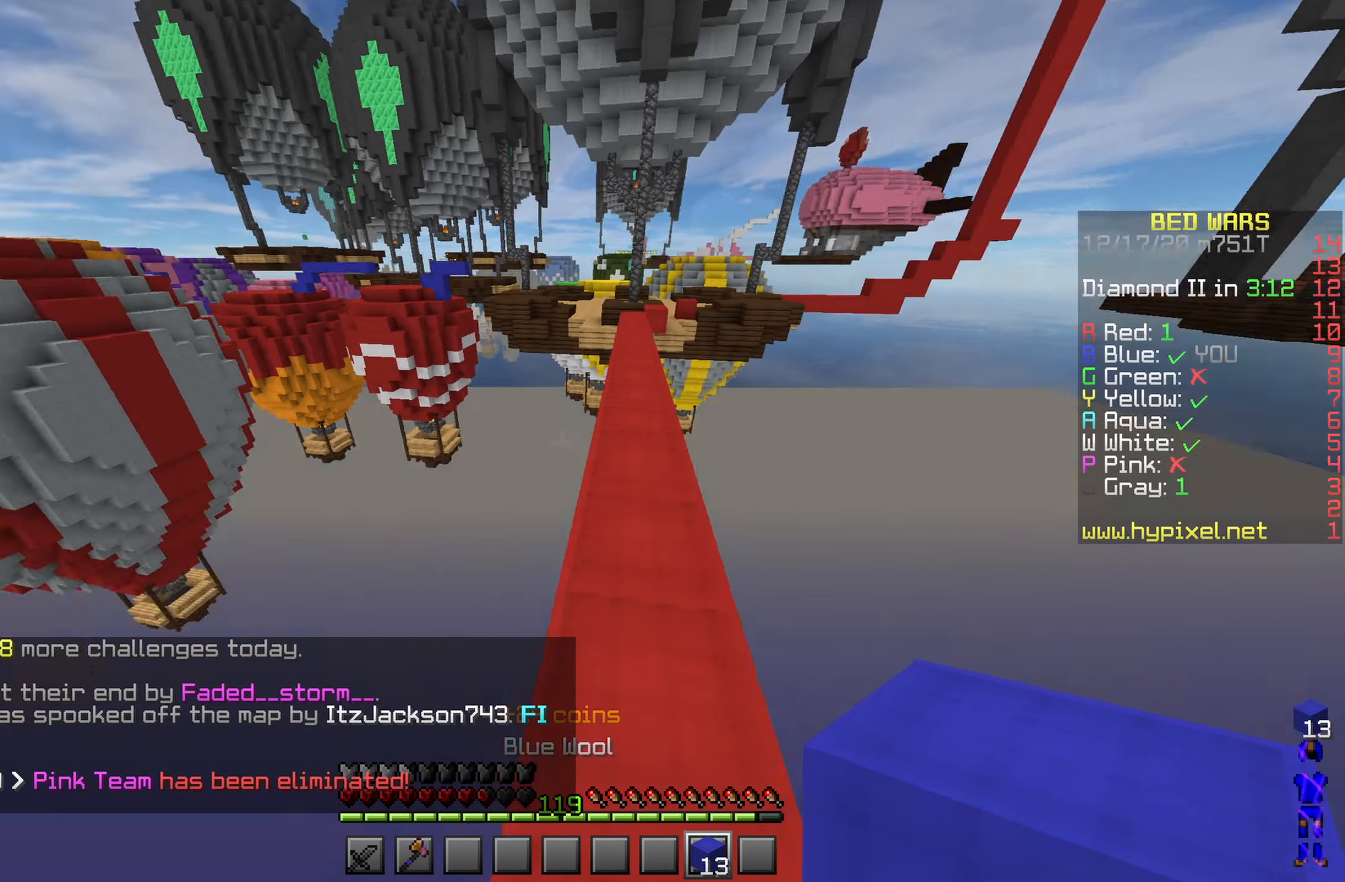
{"keys": [], "mouse": [], "events": [[33, "shift", "down"], [116, "w", "up"], [166, "d", "up"], [416, "shift", "up"]]}
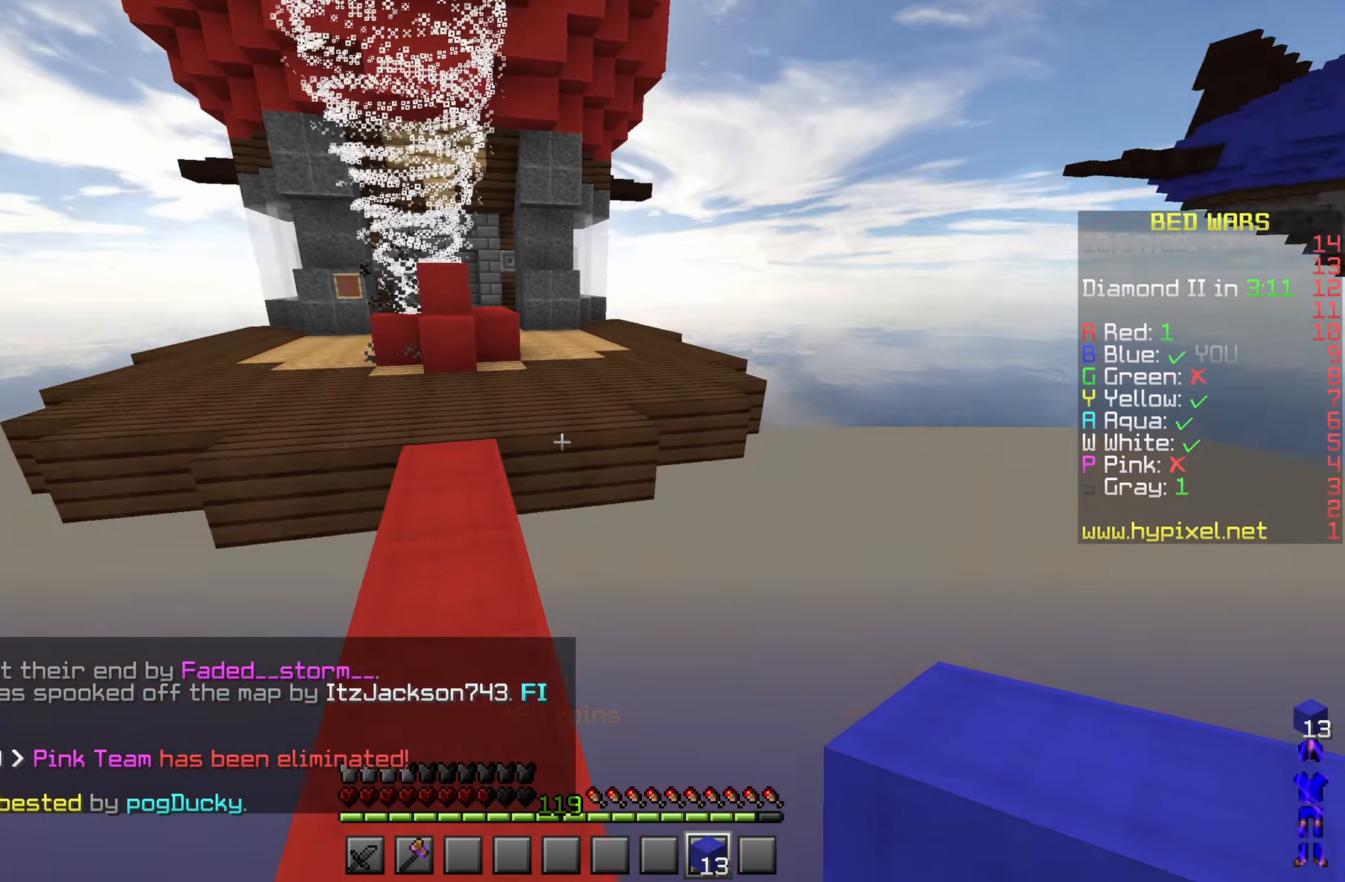
{"keys": ["s"], "mouse": ["left"], "events": [[16, "s", "down"], [333, "a", "down"], [400, "a", "up"], [483, "mouse_left", "down"]]}
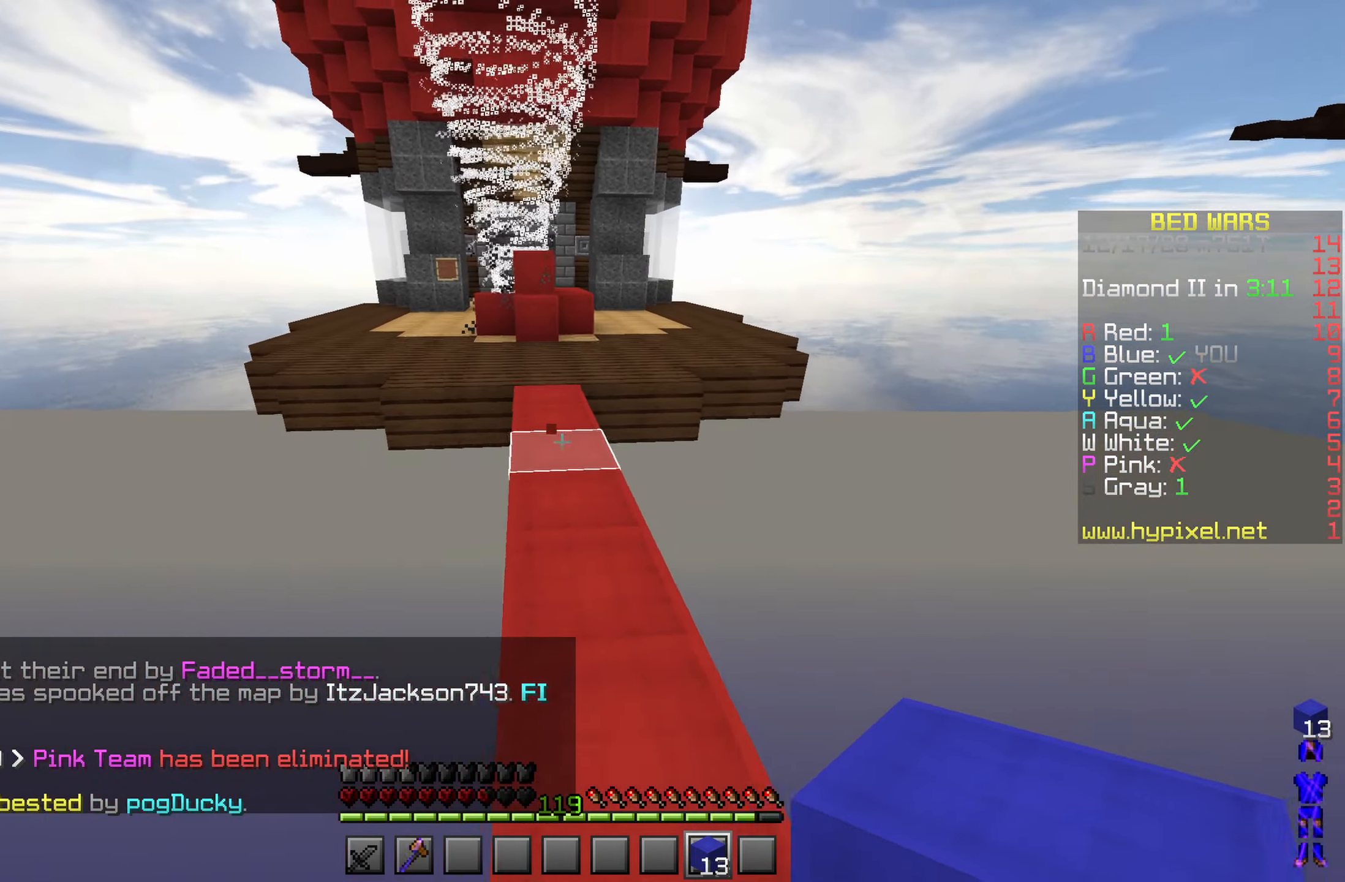
{"keys": ["space", "w"], "mouse": ["left"], "events": [[16, "d", "down"], [50, "s", "up"], [83, "mouse_left", "up"], [116, "d", "up"], [366, "w", "down"], [450, "mouse_left", "down"], [483, "space", "down"]]}
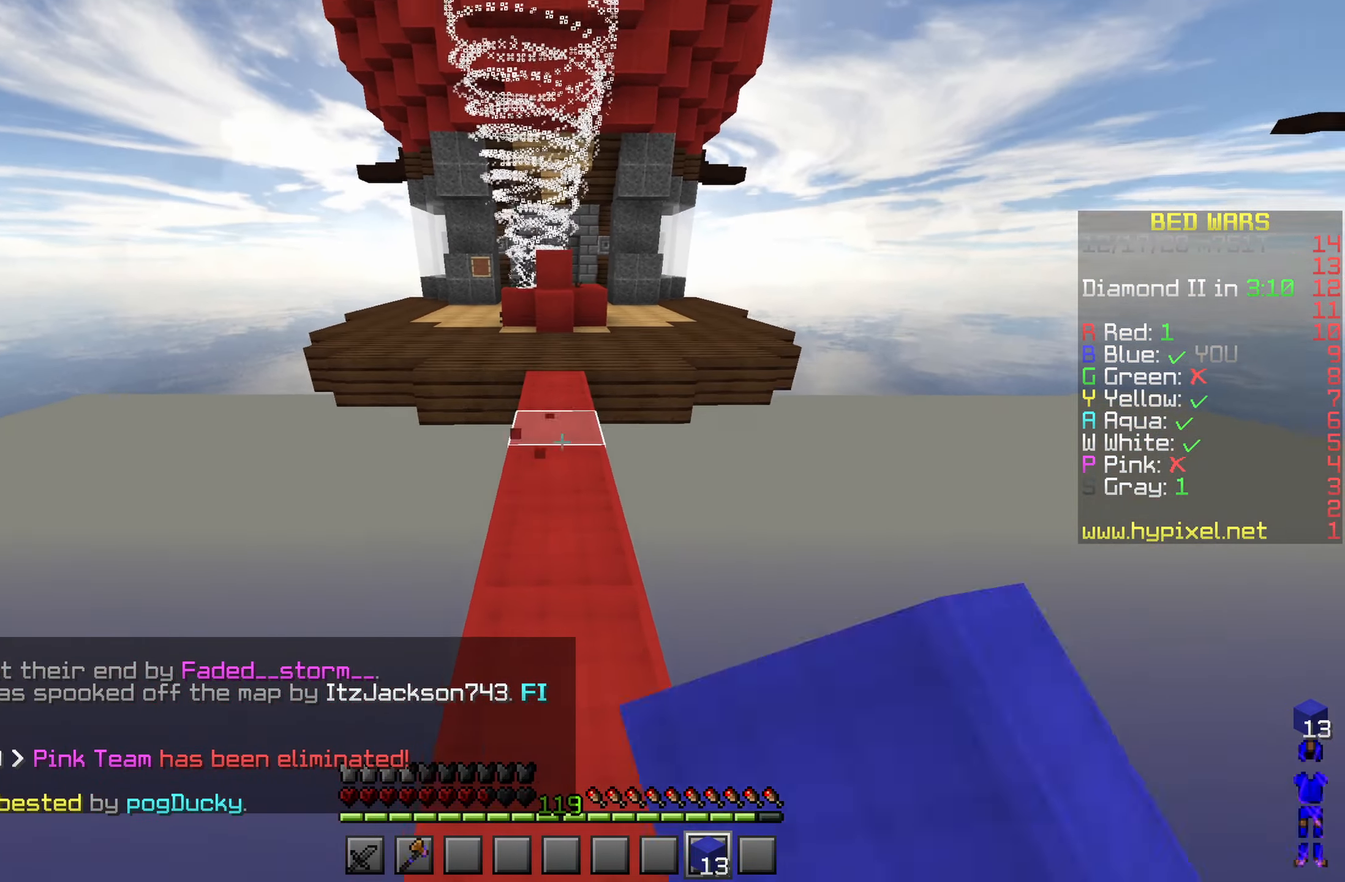
{"keys": ["space", "w"], "mouse": [], "events": [[66, "mouse_left", "up"]]}
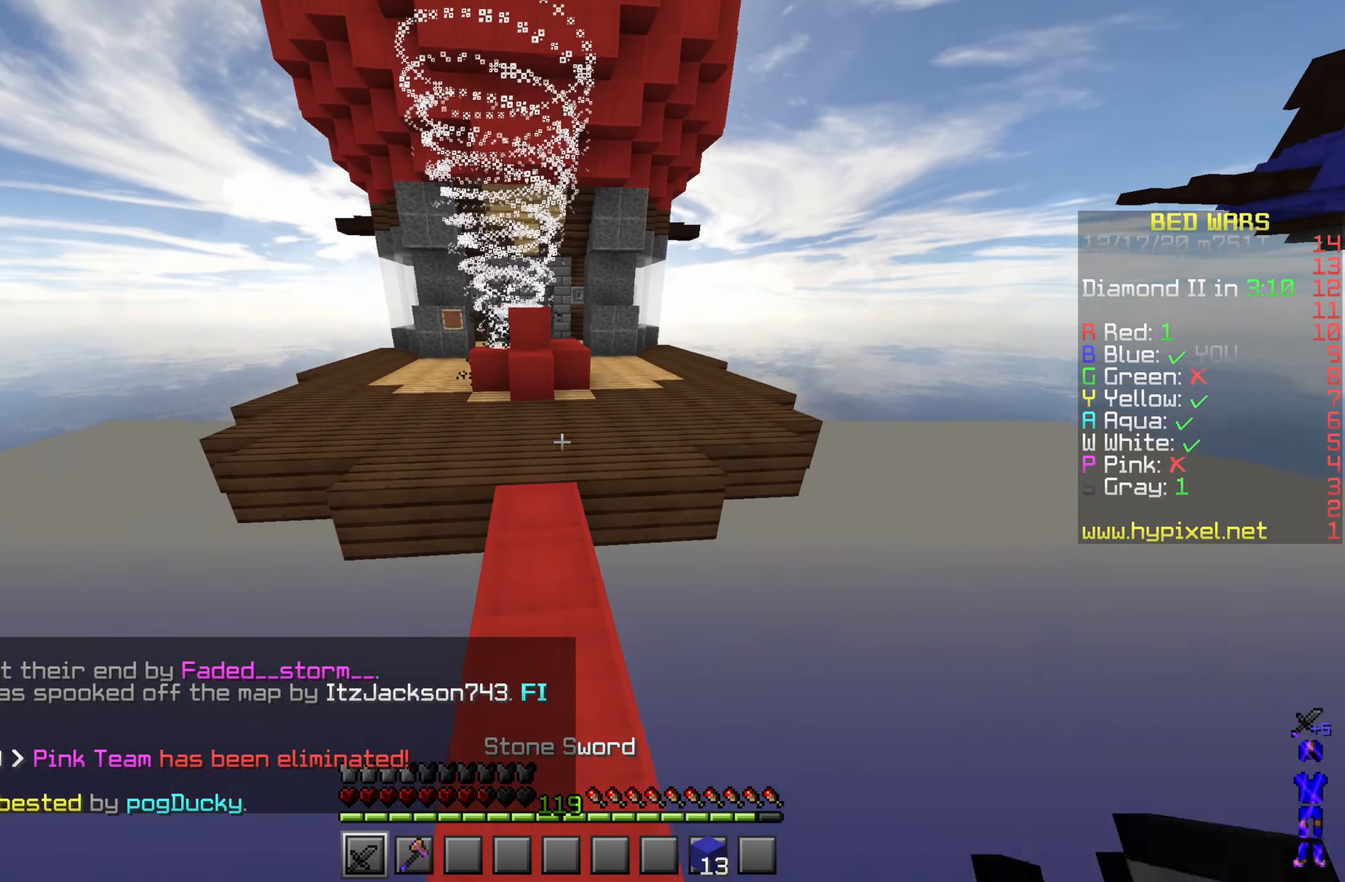
{"keys": ["d", "w"], "mouse": [], "events": [[383, "d", "down"], [450, "space", "up"]]}
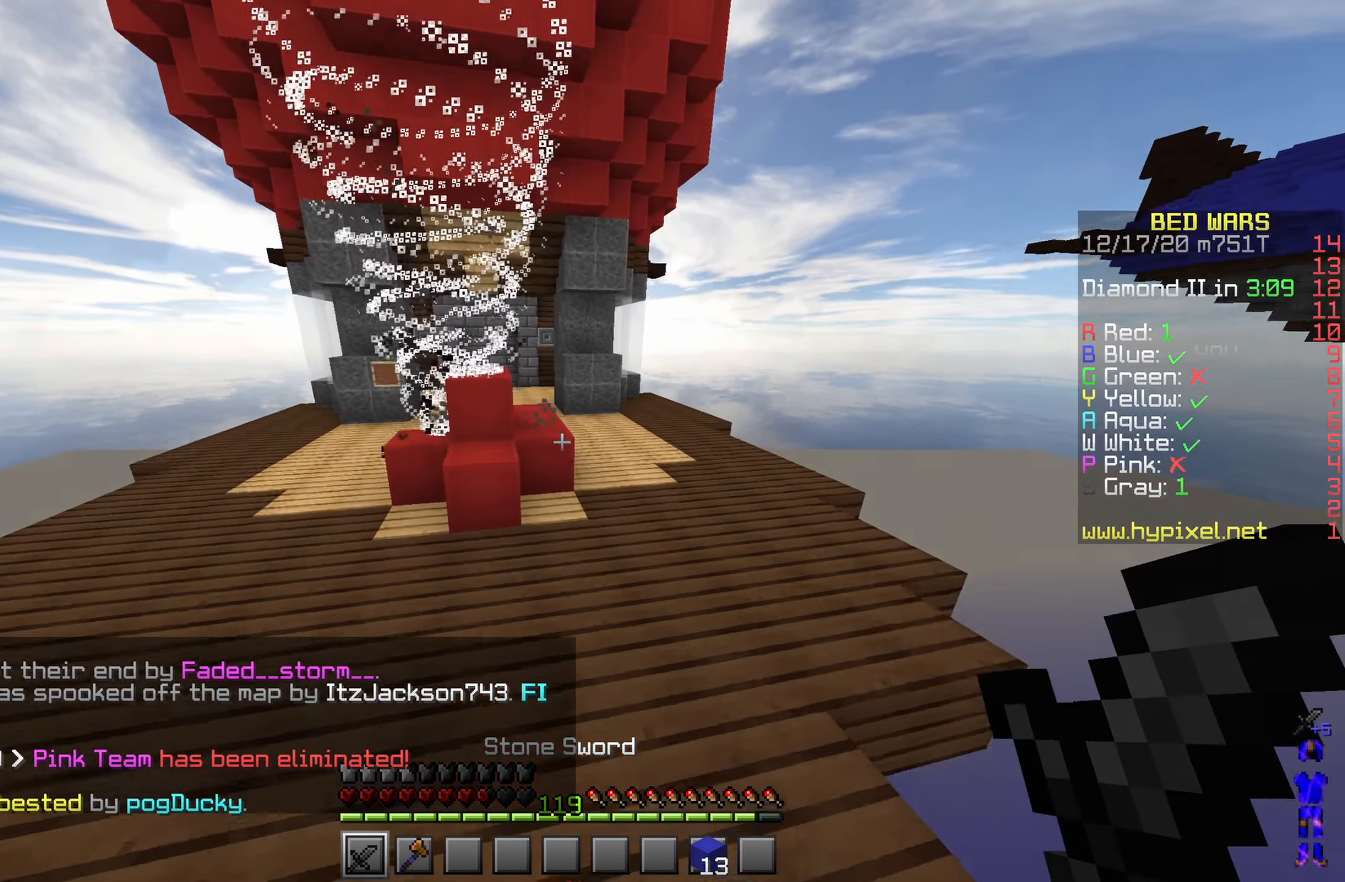
{"keys": ["d", "w"], "mouse": [], "events": [[33, "space", "down"], [433, "space", "up"]]}